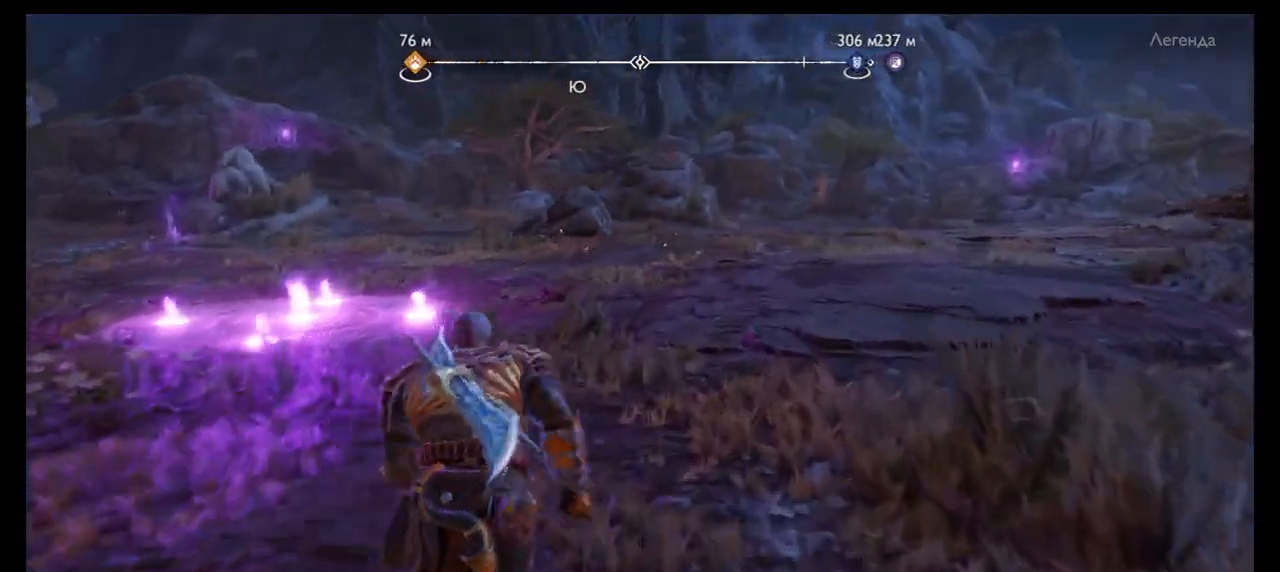
Gameplay with a controller (PlayStation layout); each line is a JSON object with the inputs held at the frame after it. "events" lists button and stick changes between this image and that frame as [ms after this image, input, new state], when the widget could be followed in between. Not read: L3 R3.
{"buttons": [], "left_stick": "up-right", "right_stick": "center", "events": []}
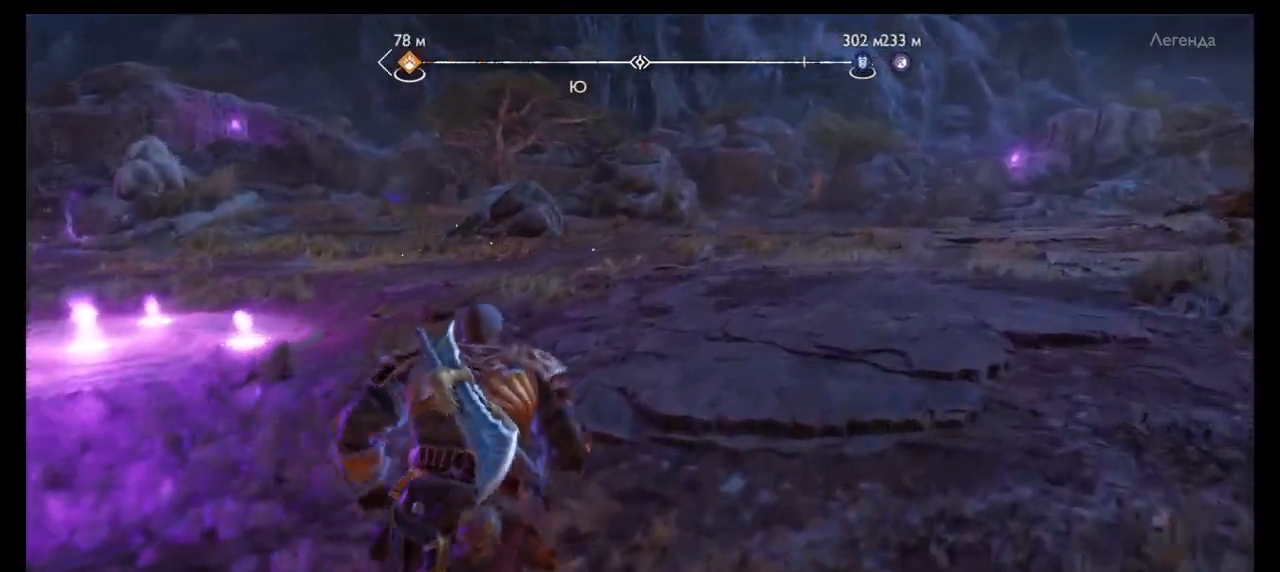
{"buttons": [], "left_stick": "up", "right_stick": "center", "events": [[134, "right_stick", "right"], [200, "left_stick", "up"], [501, "right_stick", "center"]]}
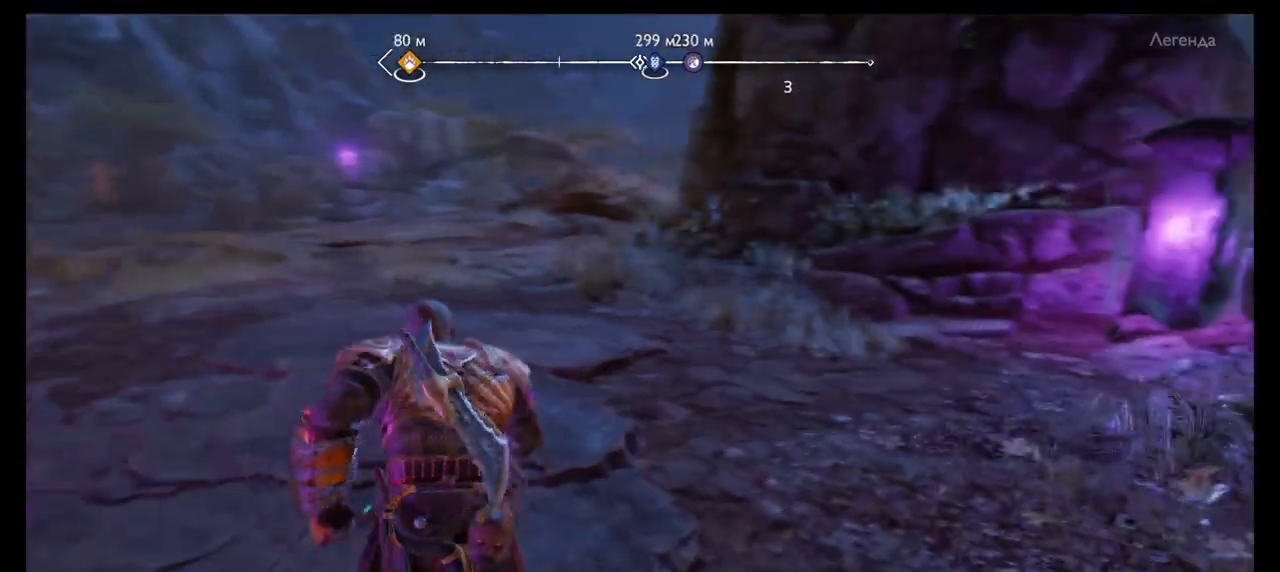
{"buttons": [], "left_stick": "up", "right_stick": "center", "events": []}
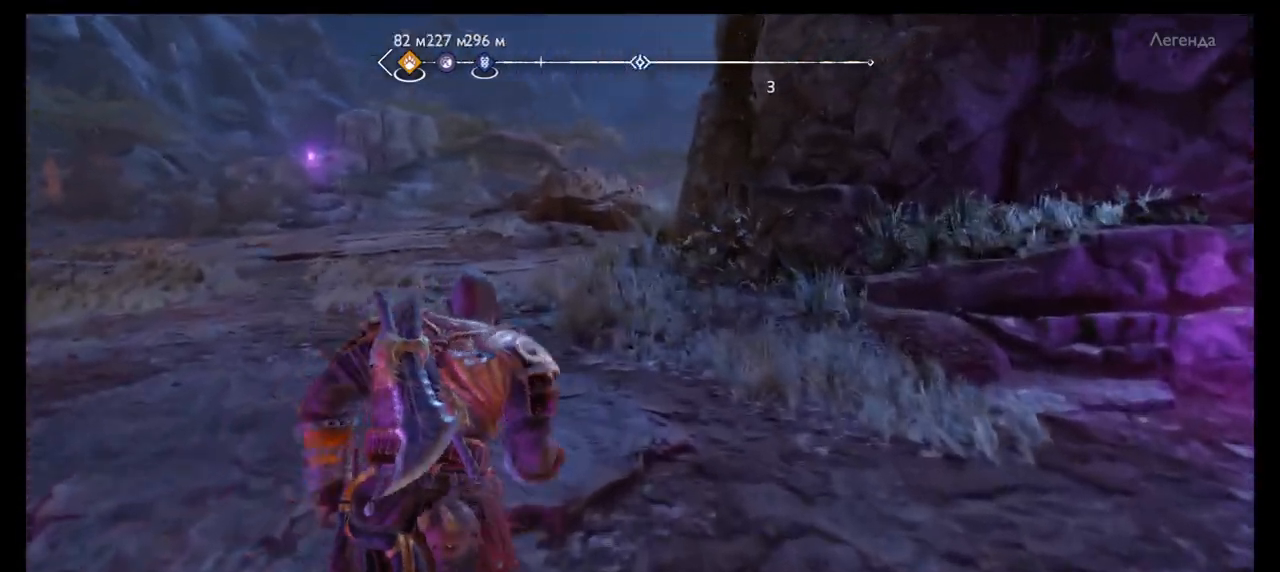
{"buttons": [], "left_stick": "up", "right_stick": "center", "events": []}
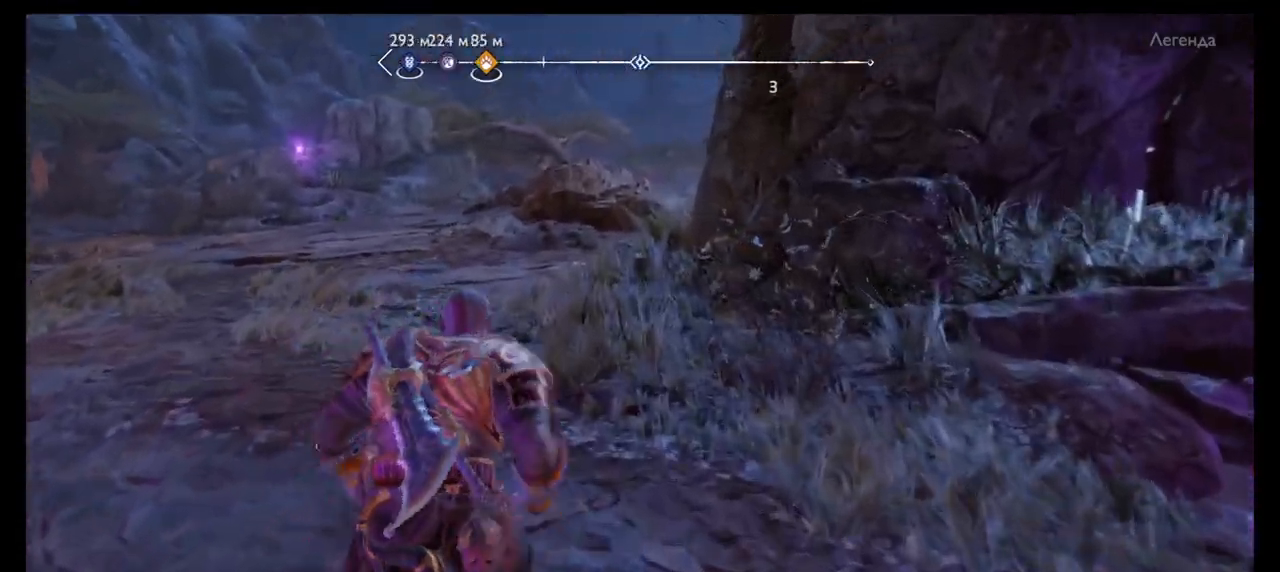
{"buttons": [], "left_stick": "up", "right_stick": "left", "events": [[400, "right_stick", "left"]]}
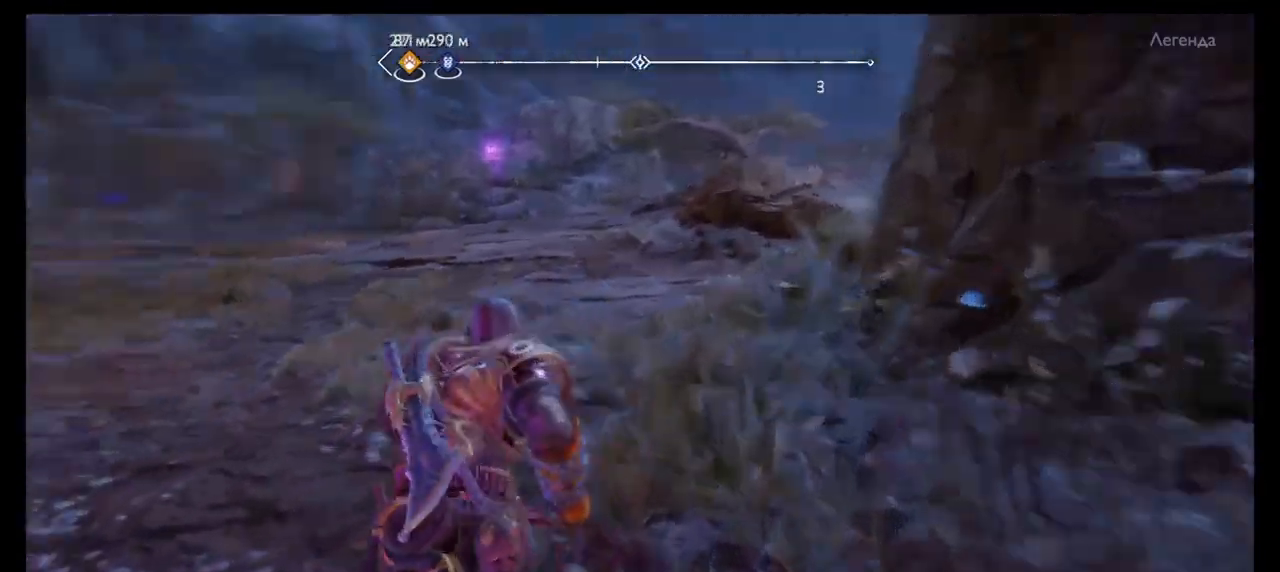
{"buttons": [], "left_stick": "up", "right_stick": "center", "events": [[200, "right_stick", "center"]]}
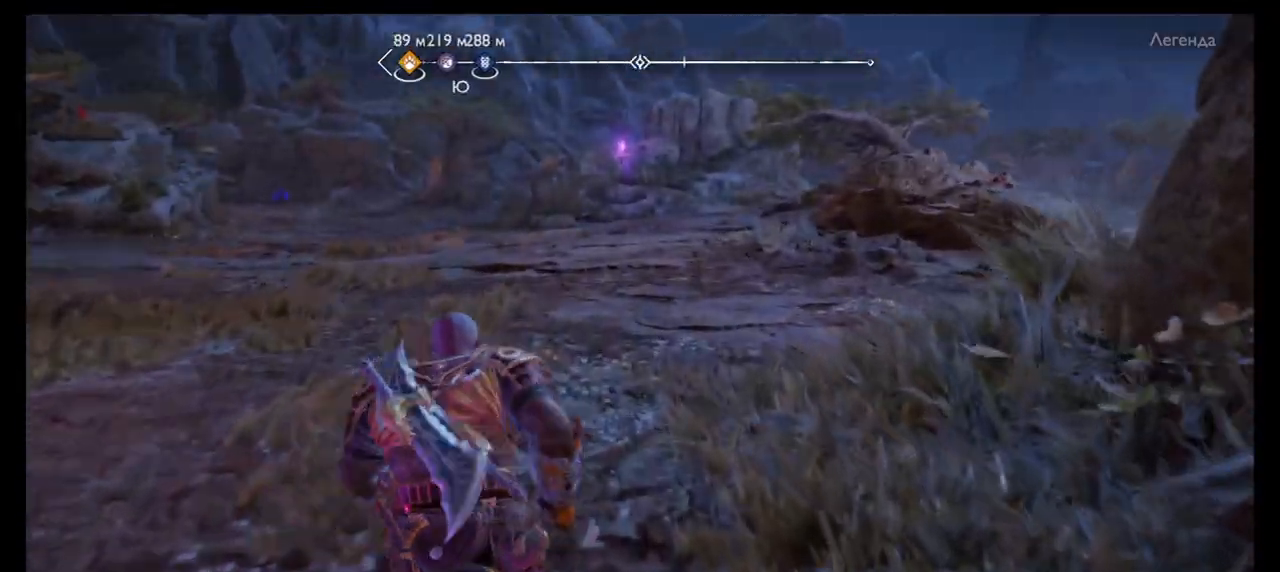
{"buttons": [], "left_stick": "up", "right_stick": "center", "events": [[33, "right_stick", "right"], [267, "right_stick", "center"]]}
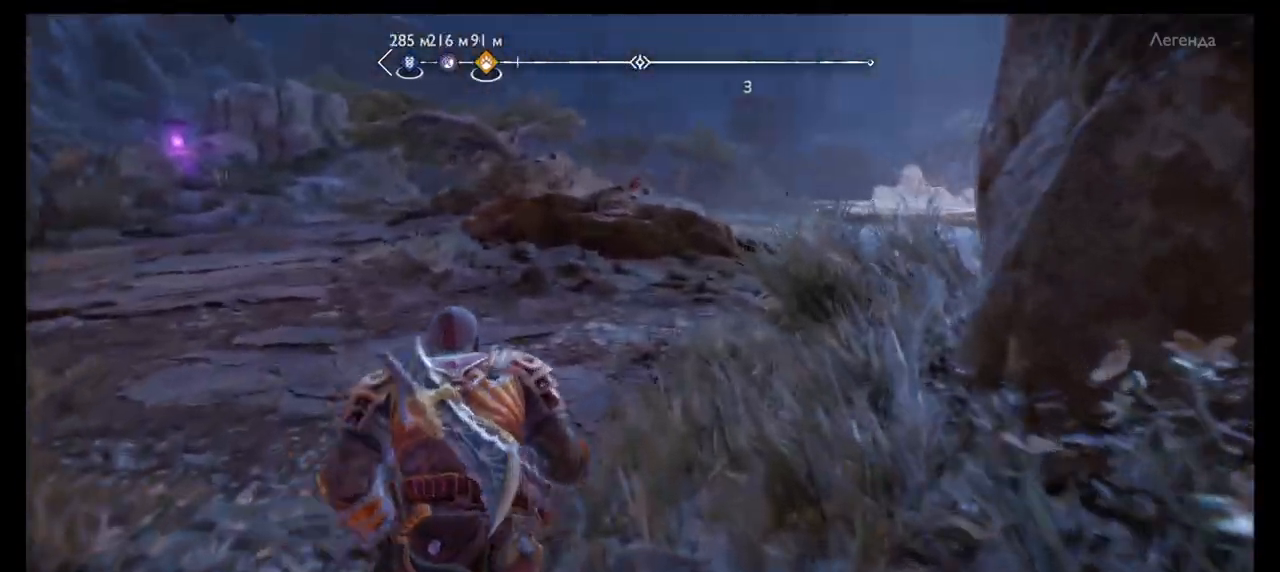
{"buttons": [], "left_stick": "up", "right_stick": "center", "events": [[134, "right_stick", "right"], [501, "right_stick", "center"]]}
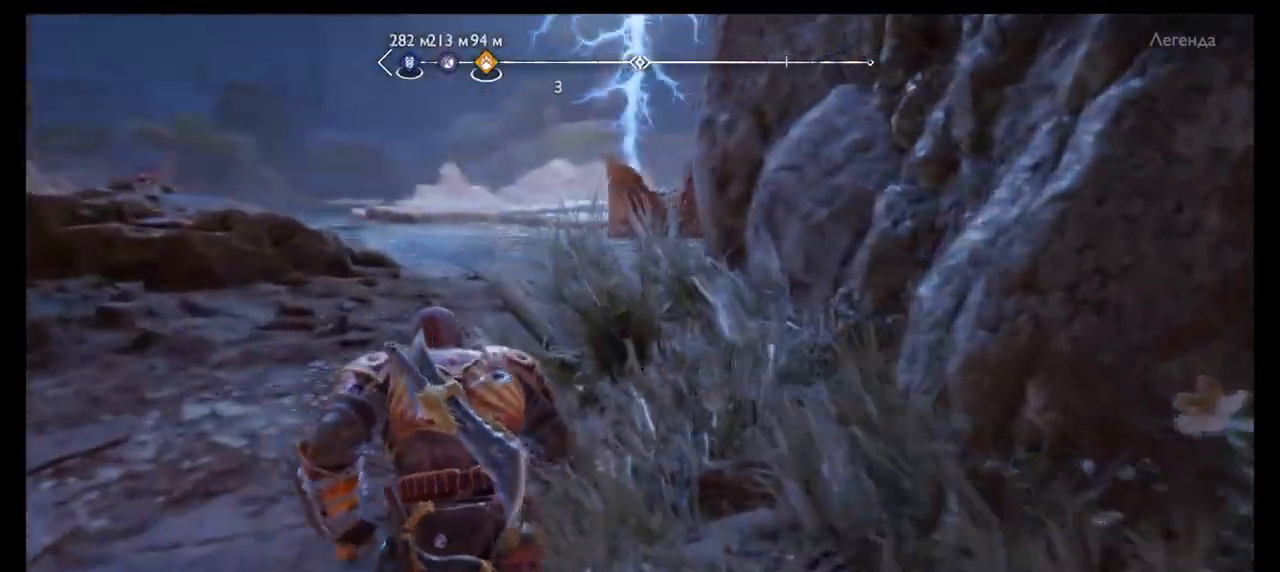
{"buttons": [], "left_stick": "up", "right_stick": "left", "events": [[400, "right_stick", "left"]]}
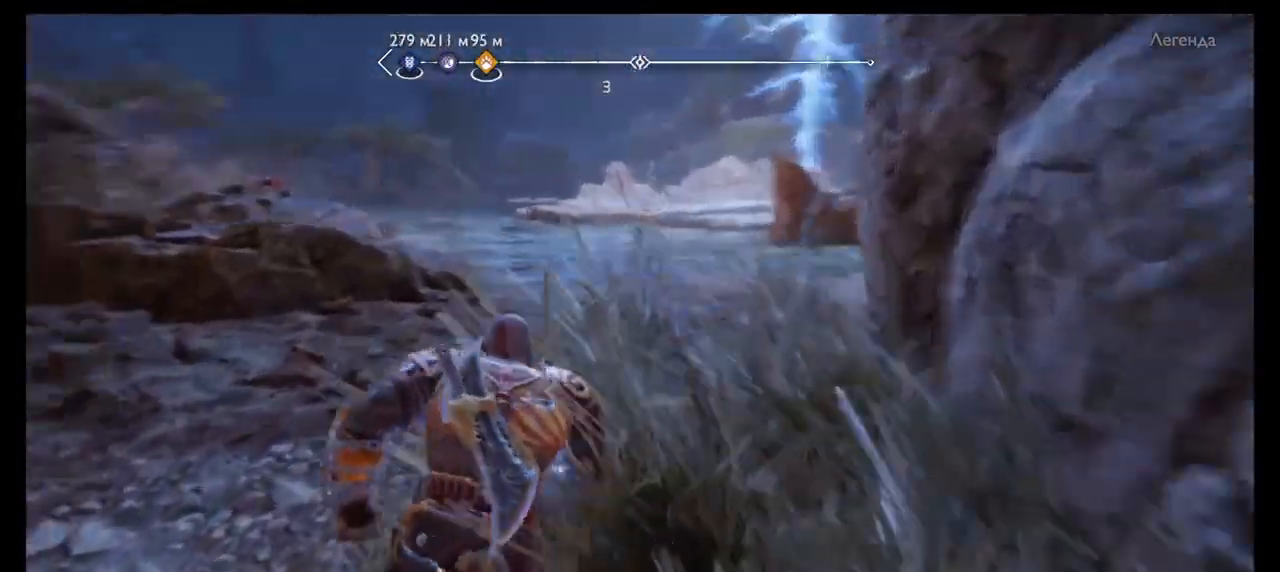
{"buttons": [], "left_stick": "up", "right_stick": "left", "events": [[234, "right_stick", "center"], [467, "right_stick", "left"]]}
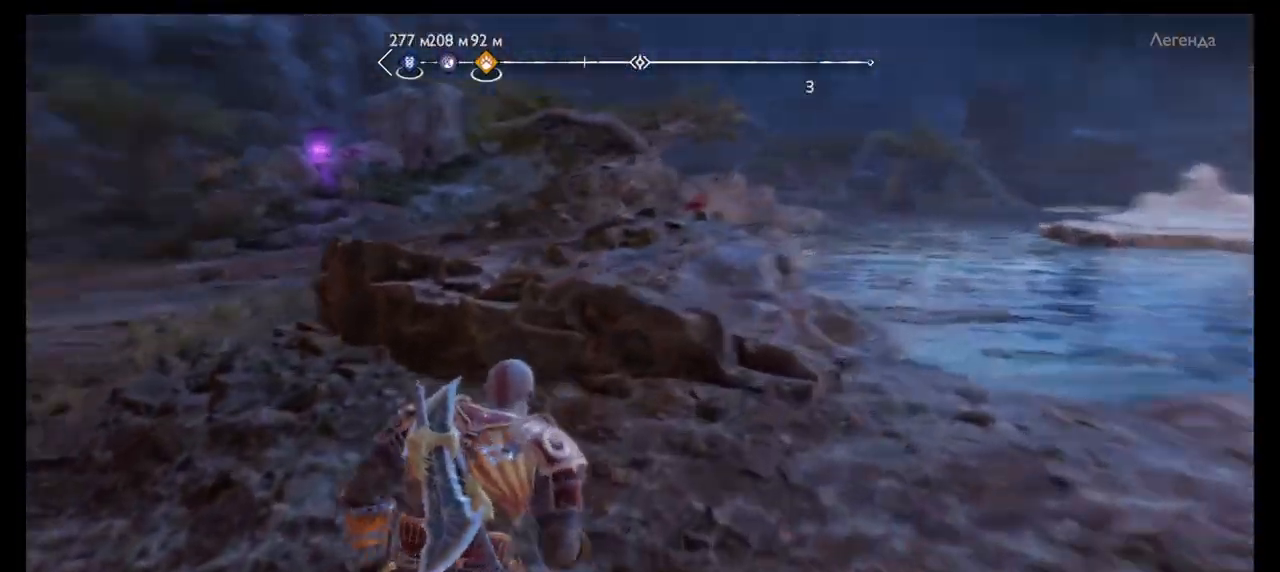
{"buttons": [], "left_stick": "up", "right_stick": "center", "events": [[300, "right_stick", "center"]]}
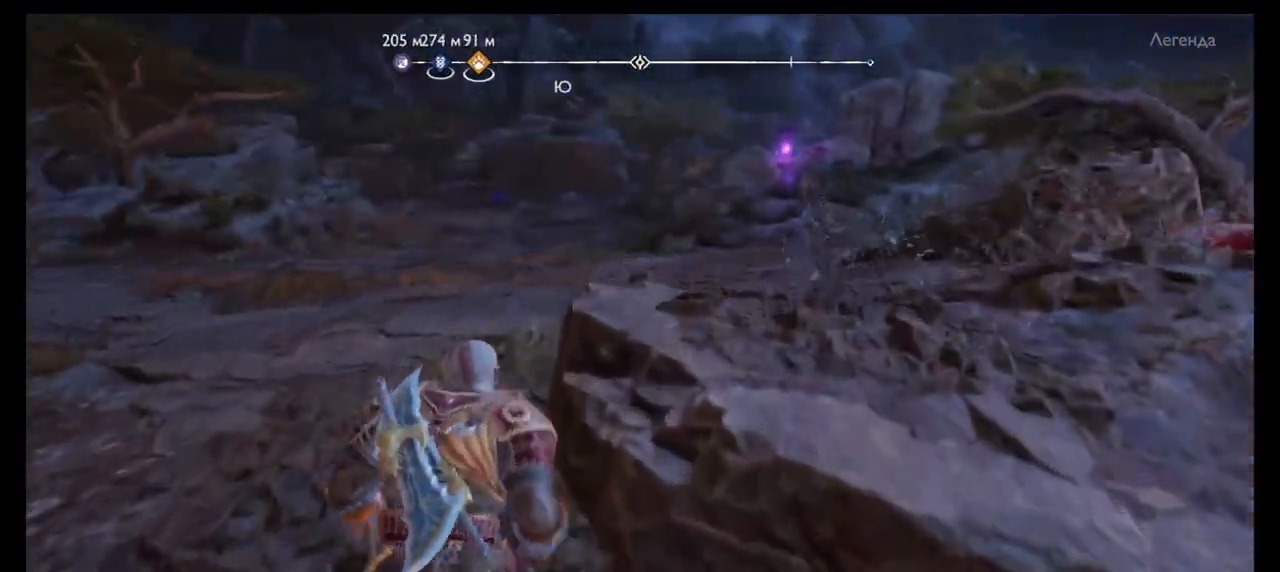
{"buttons": [], "left_stick": "up", "right_stick": "center", "events": [[200, "right_stick", "left"], [367, "right_stick", "center"]]}
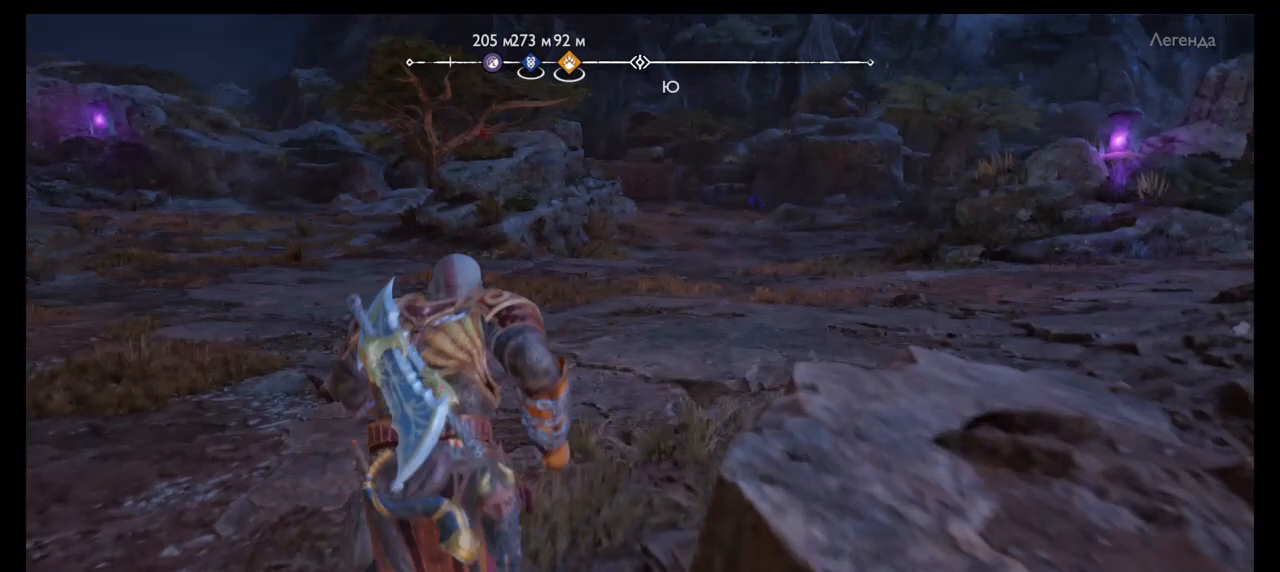
{"buttons": [], "left_stick": "up", "right_stick": "center", "events": [[233, "right_stick", "right"], [367, "right_stick", "center"]]}
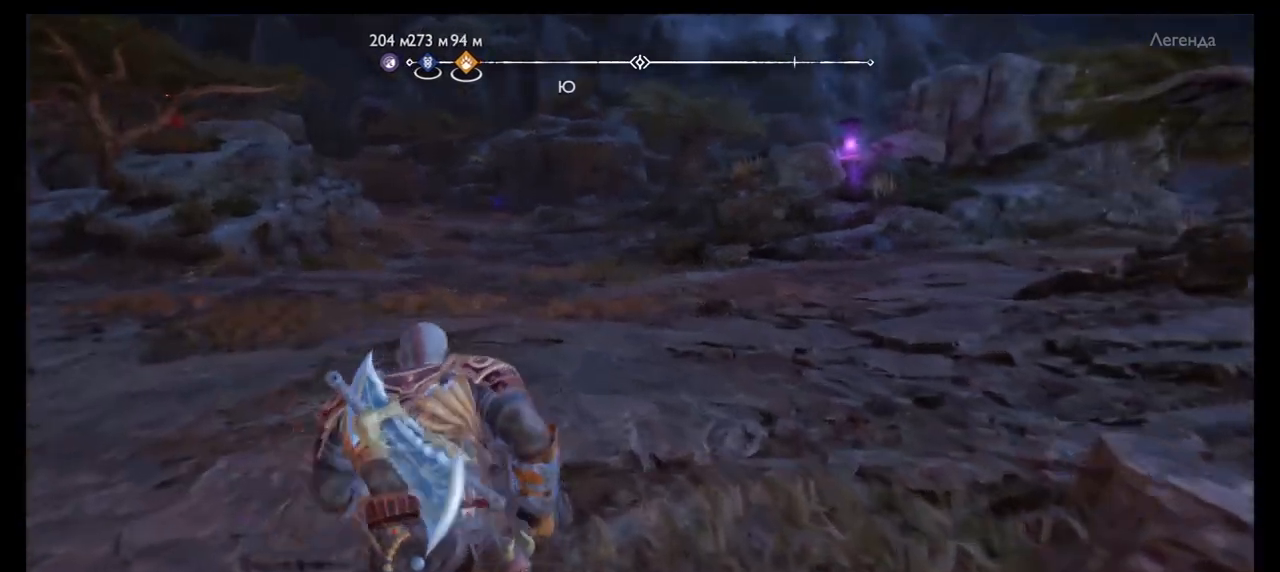
{"buttons": [], "left_stick": "up", "right_stick": "center", "events": []}
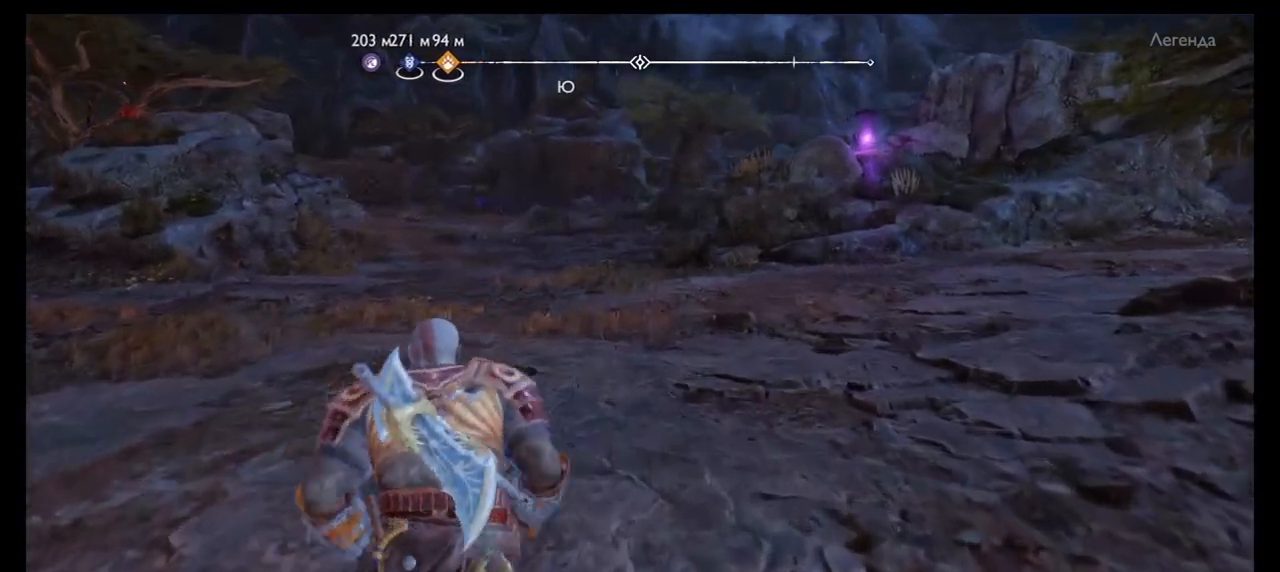
{"buttons": [], "left_stick": "up", "right_stick": "center", "events": []}
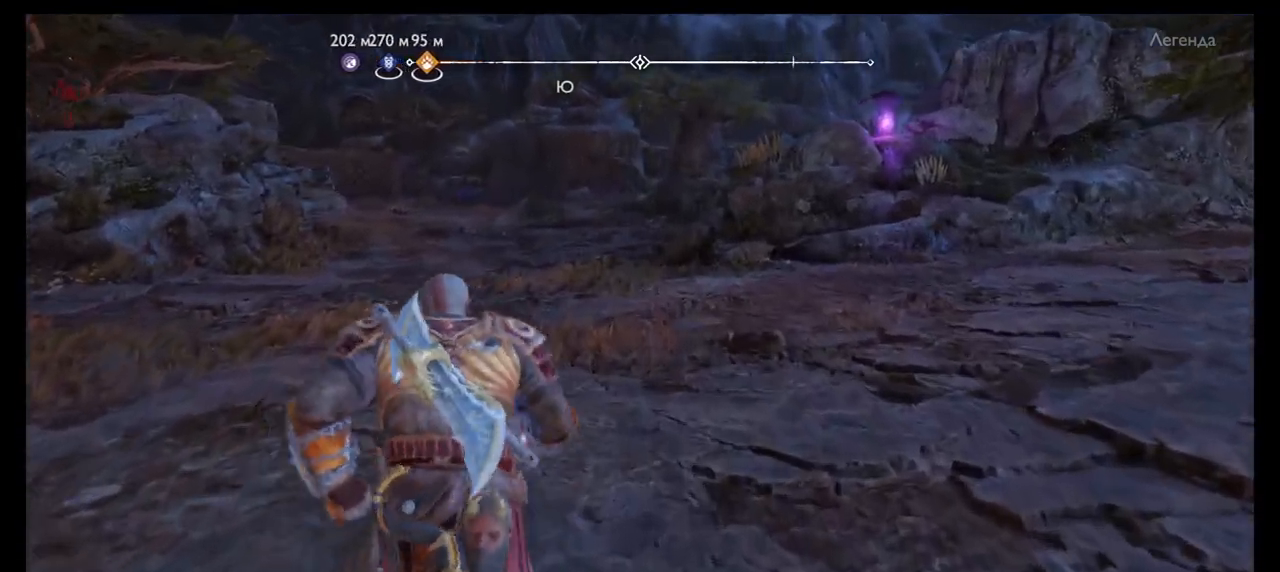
{"buttons": [], "left_stick": "up", "right_stick": "center", "events": []}
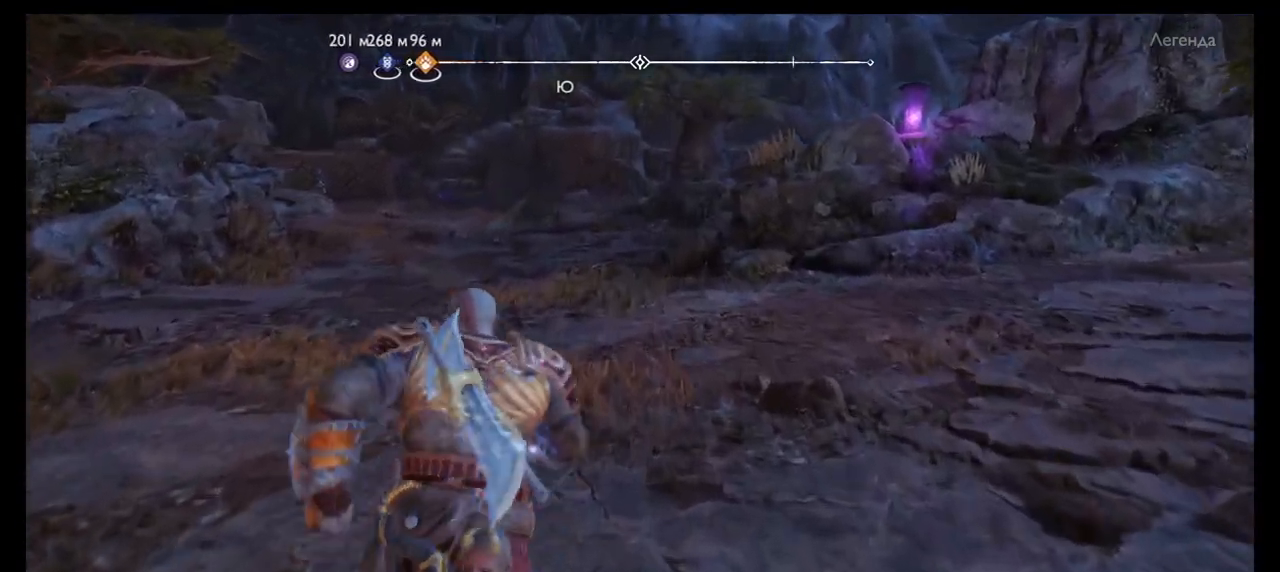
{"buttons": [], "left_stick": "up", "right_stick": "center", "events": [[133, "right_stick", "right"], [500, "right_stick", "center"]]}
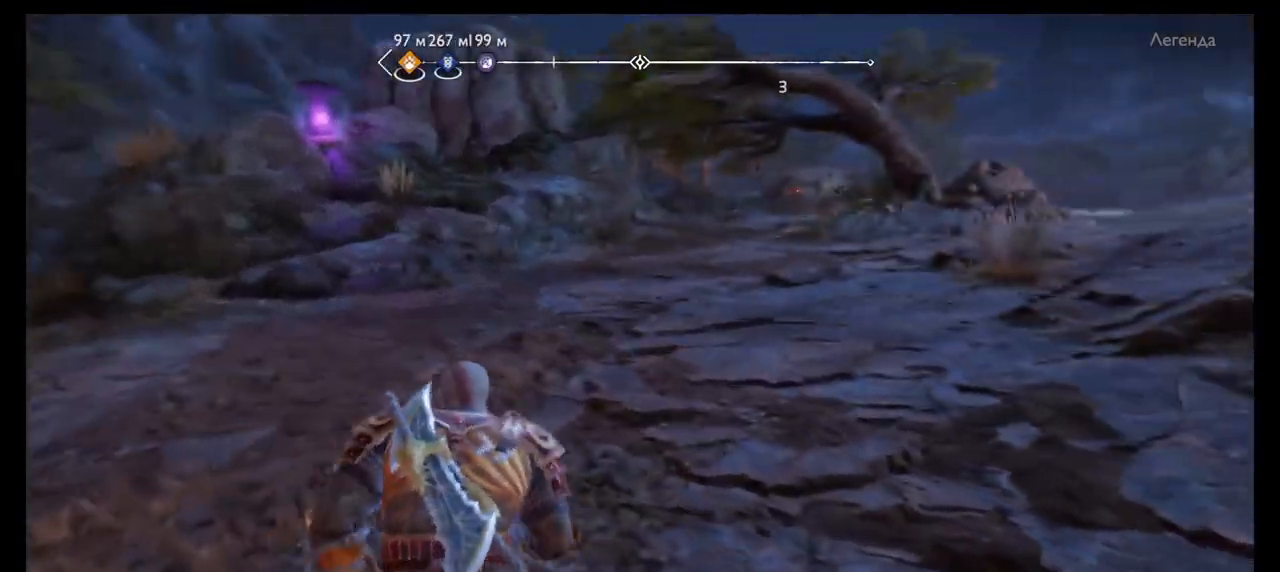
{"buttons": [], "left_stick": "up", "right_stick": "center", "events": []}
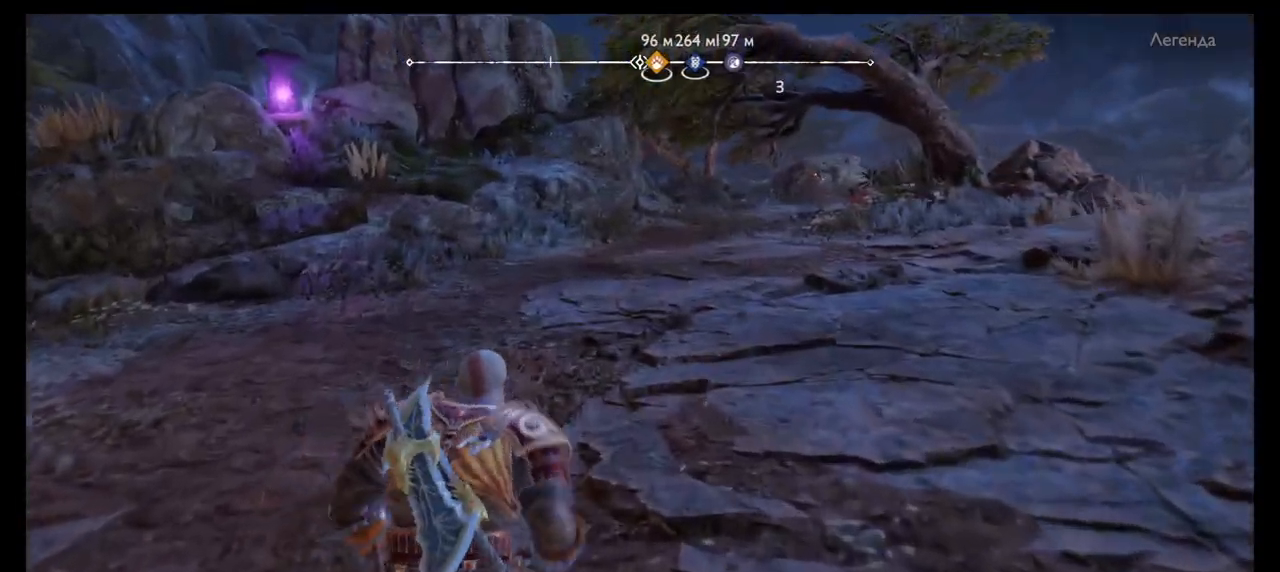
{"buttons": [], "left_stick": "up", "right_stick": "center", "events": []}
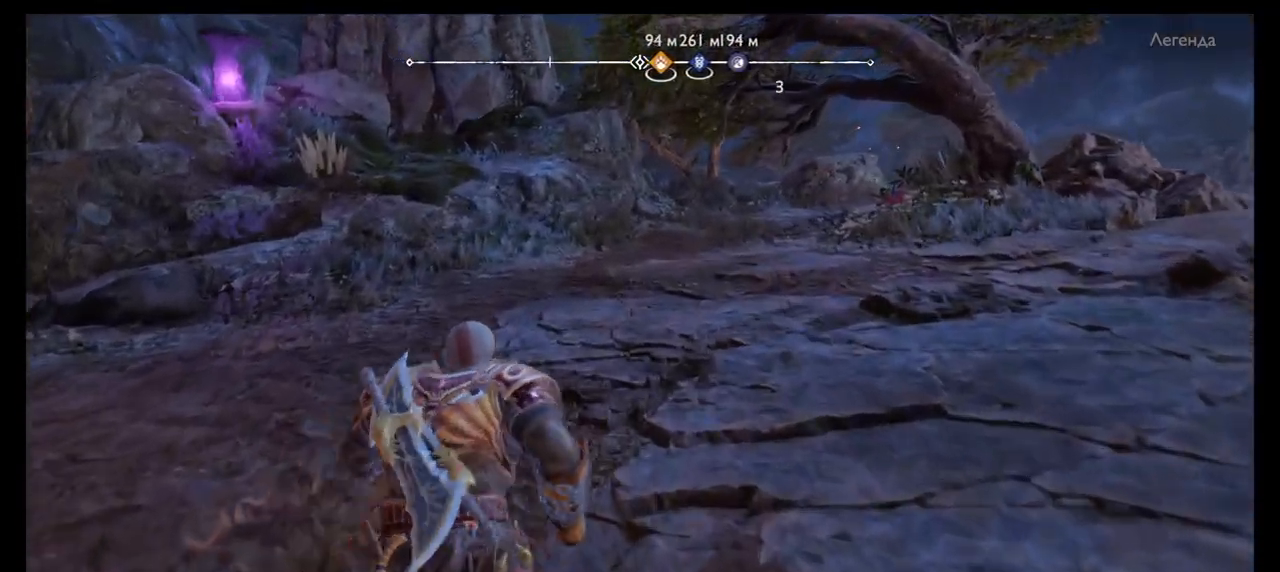
{"buttons": [], "left_stick": "up", "right_stick": "left", "events": [[67, "right_stick", "left"]]}
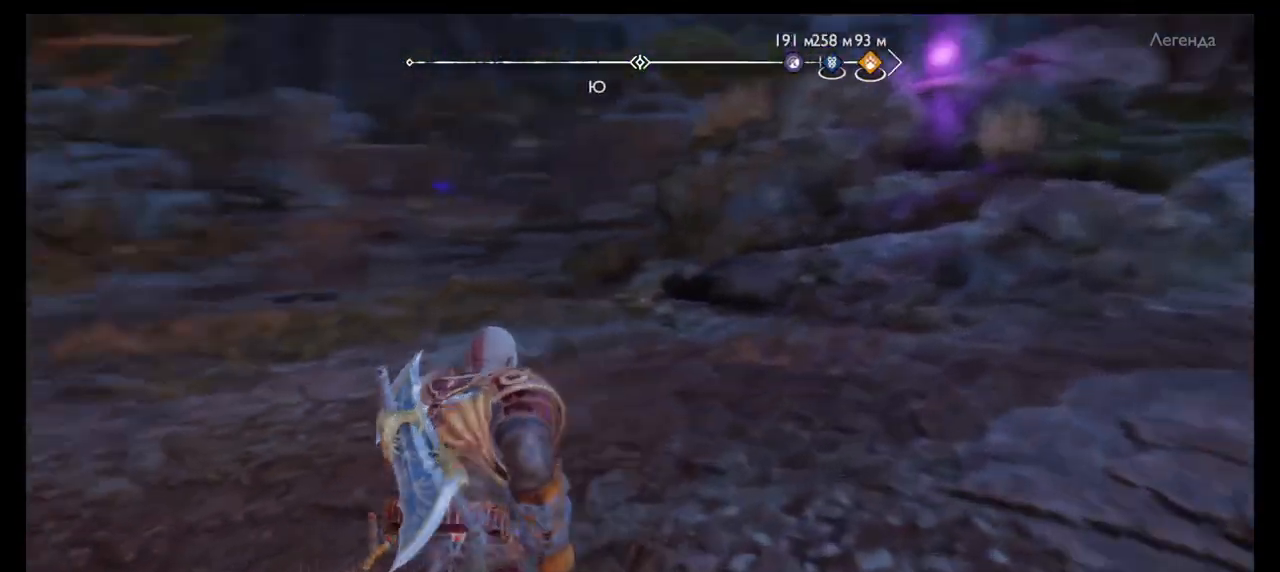
{"buttons": [], "left_stick": "up", "right_stick": "center", "events": [[33, "right_stick", "center"]]}
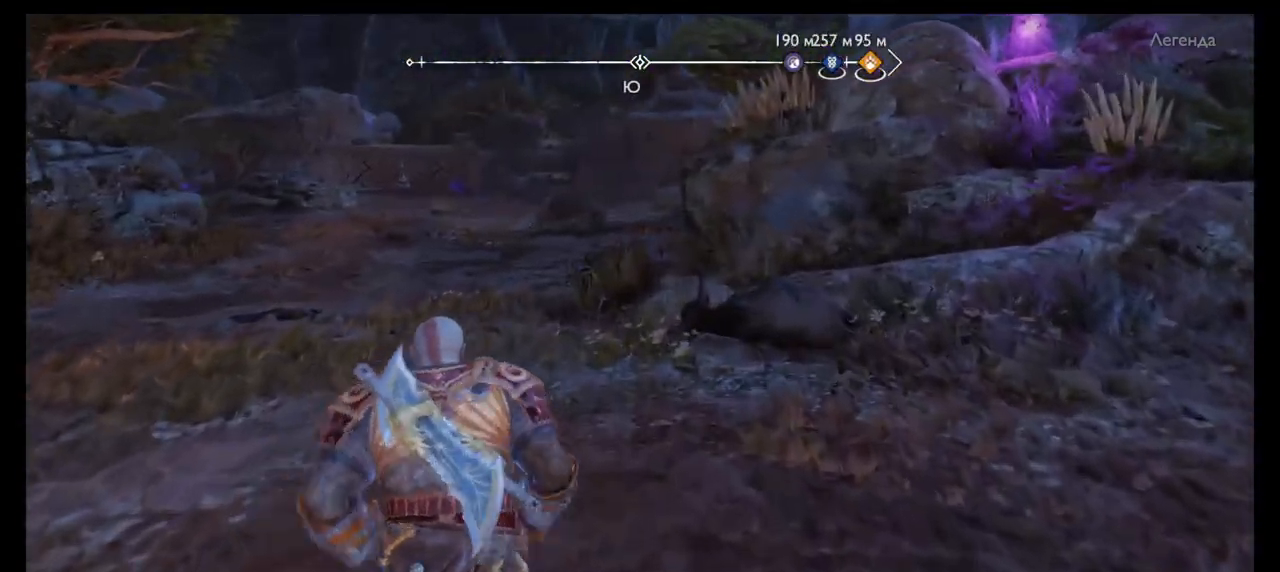
{"buttons": [], "left_stick": "up", "right_stick": "center", "events": []}
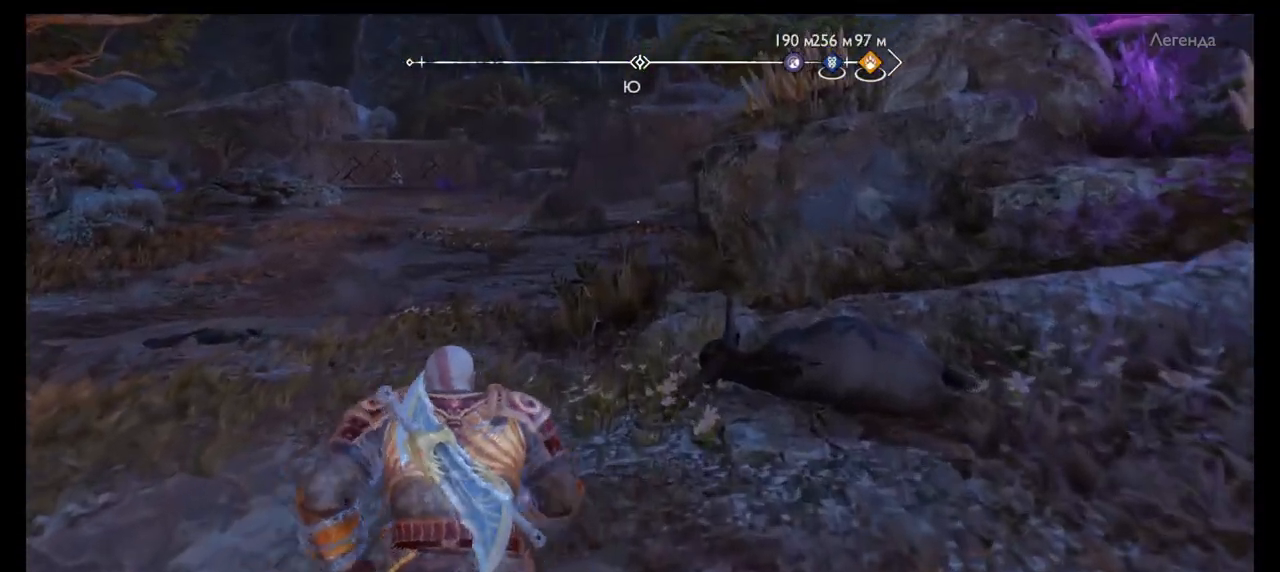
{"buttons": [], "left_stick": "up", "right_stick": "center", "events": []}
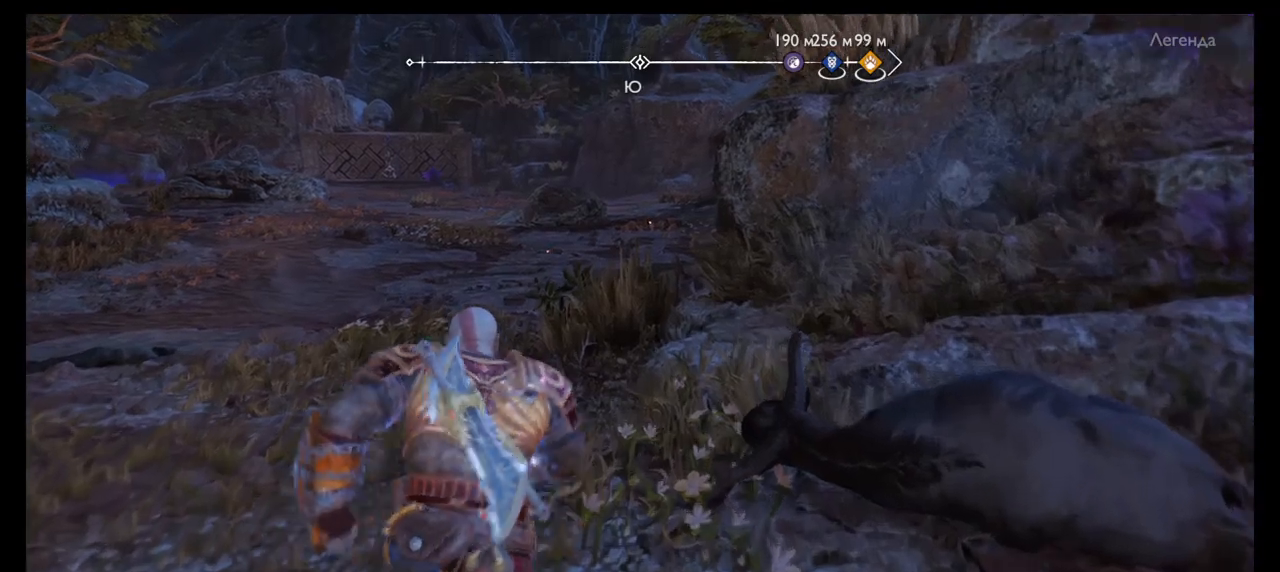
{"buttons": [], "left_stick": "up", "right_stick": "center", "events": [[100, "right_stick", "left"], [367, "right_stick", "center"]]}
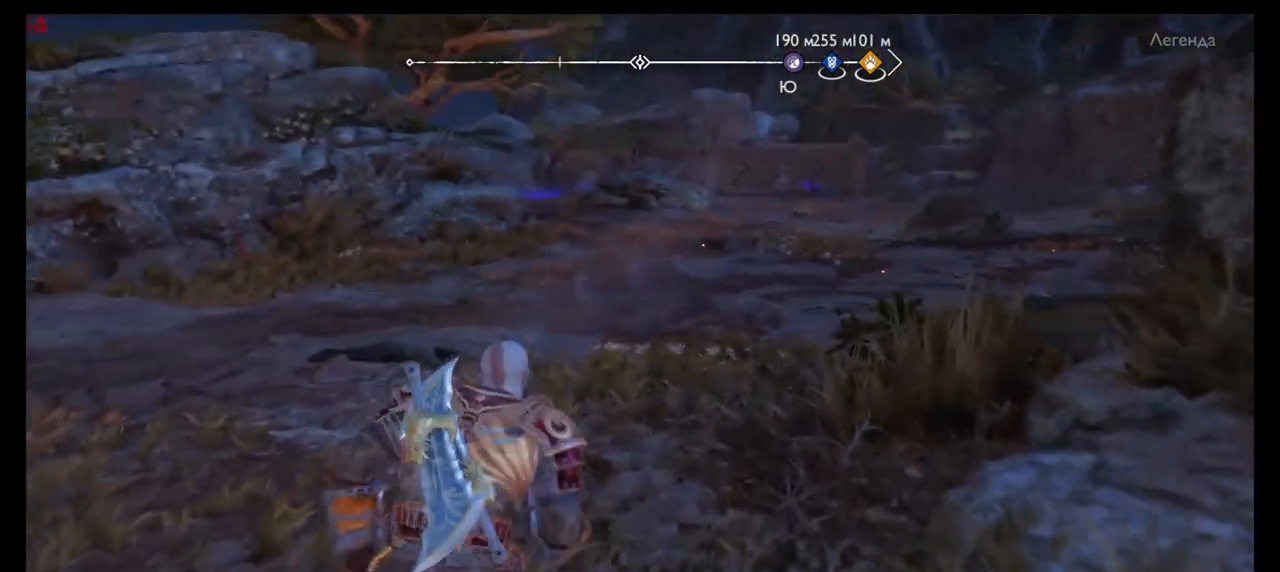
{"buttons": [], "left_stick": "up", "right_stick": "center", "events": []}
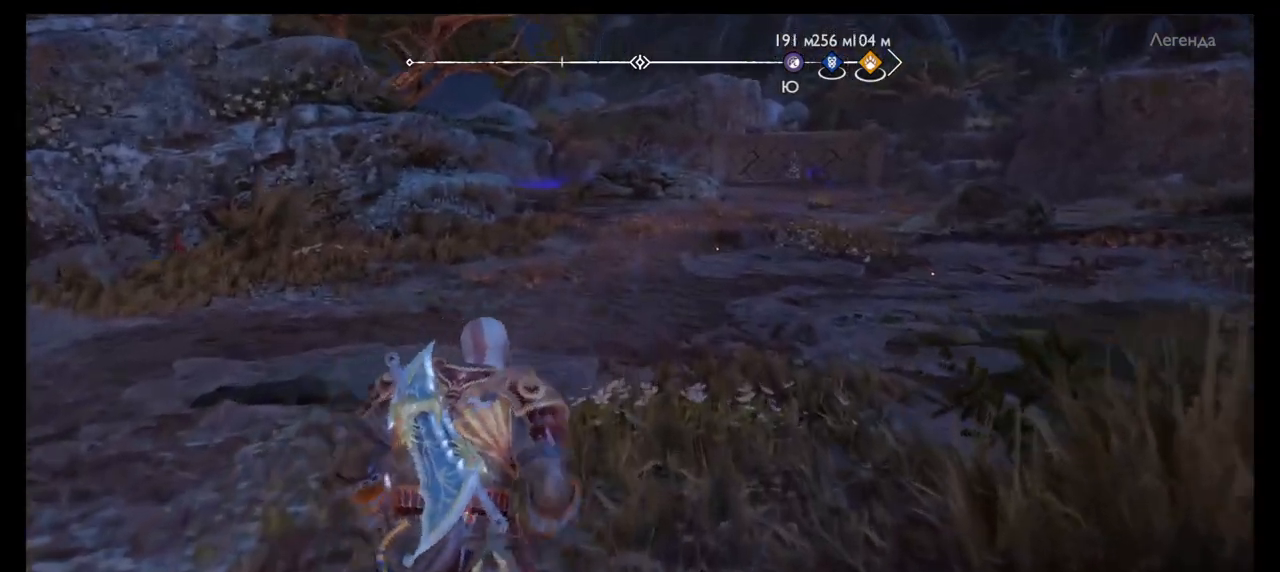
{"buttons": [], "left_stick": "center", "right_stick": "center", "events": [[267, "left_stick", "center"], [300, "right_stick", "right"], [367, "right_stick", "center"]]}